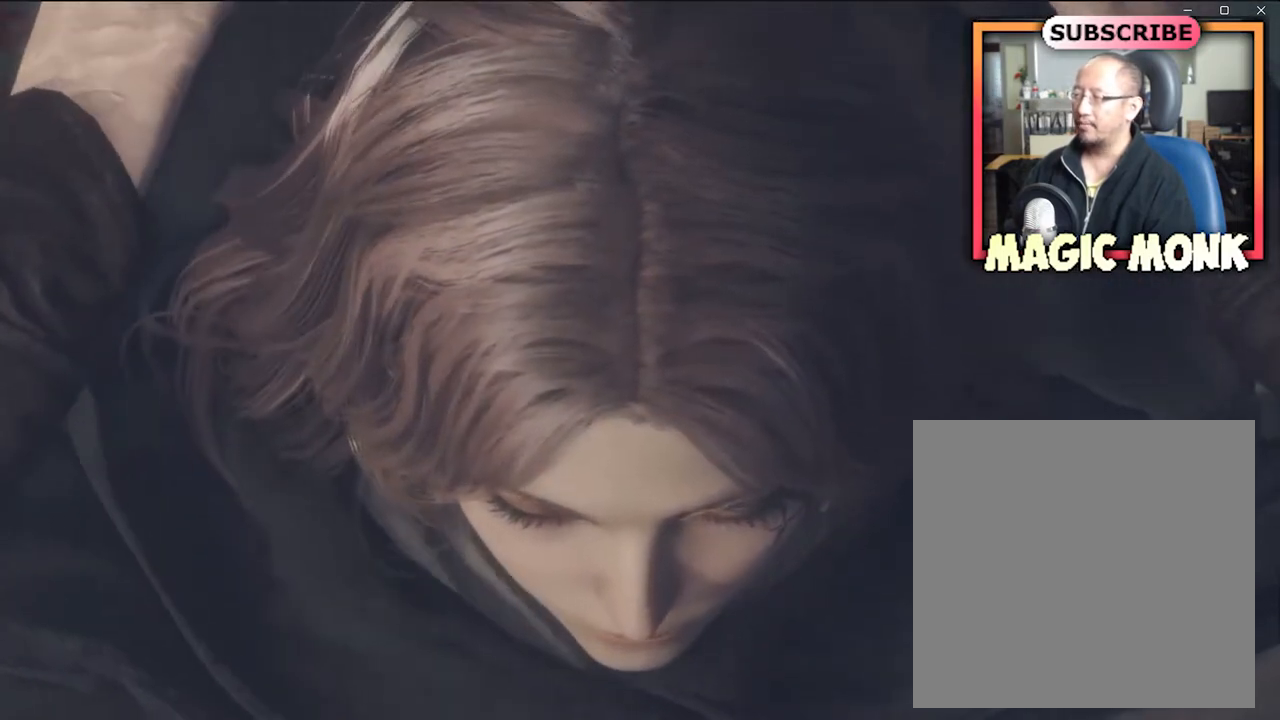
Gameplay with a controller (Xbox layout); each line is a JSON object with the inputs held at the frame after it. "events" lists button and stick changes between this image and that frame as [ms after this image, input, new state], when the widget could be followed in between.
{"buttons": ["START"], "left_stick": "center", "right_stick": "center", "events": [[401, "START", "down"]]}
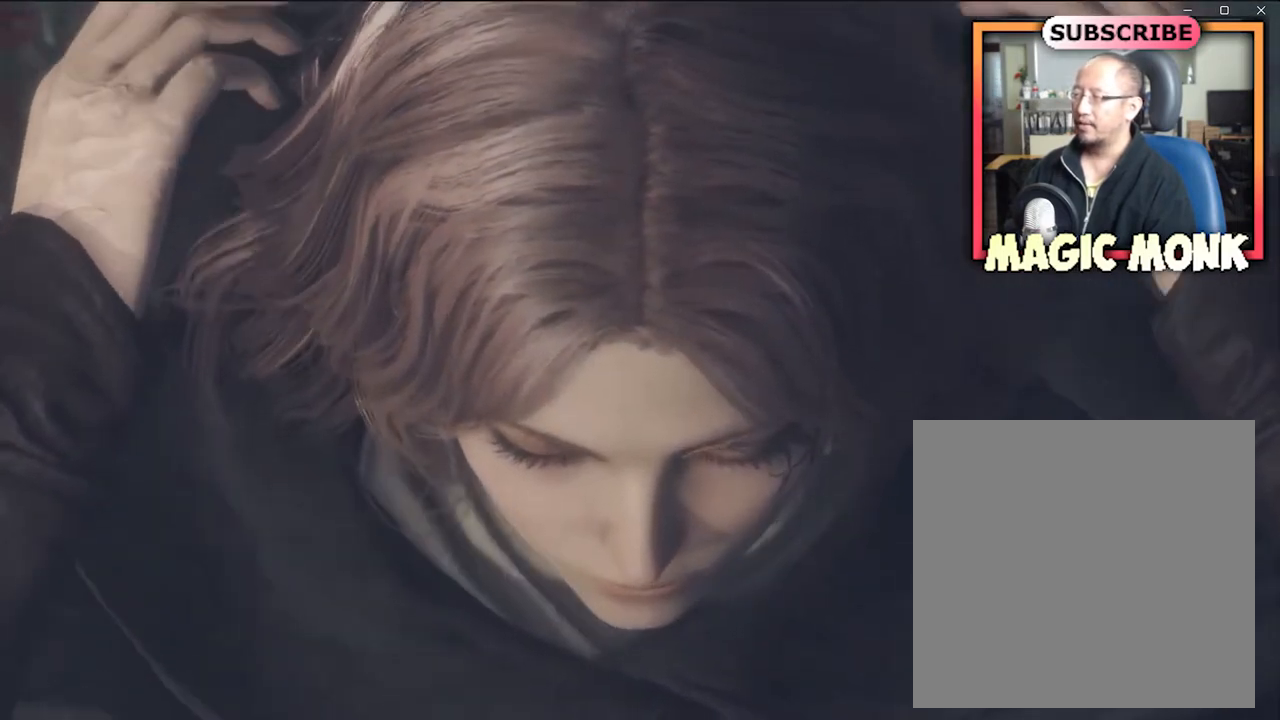
{"buttons": [], "left_stick": "center", "right_stick": "center", "events": [[133, "START", "up"]]}
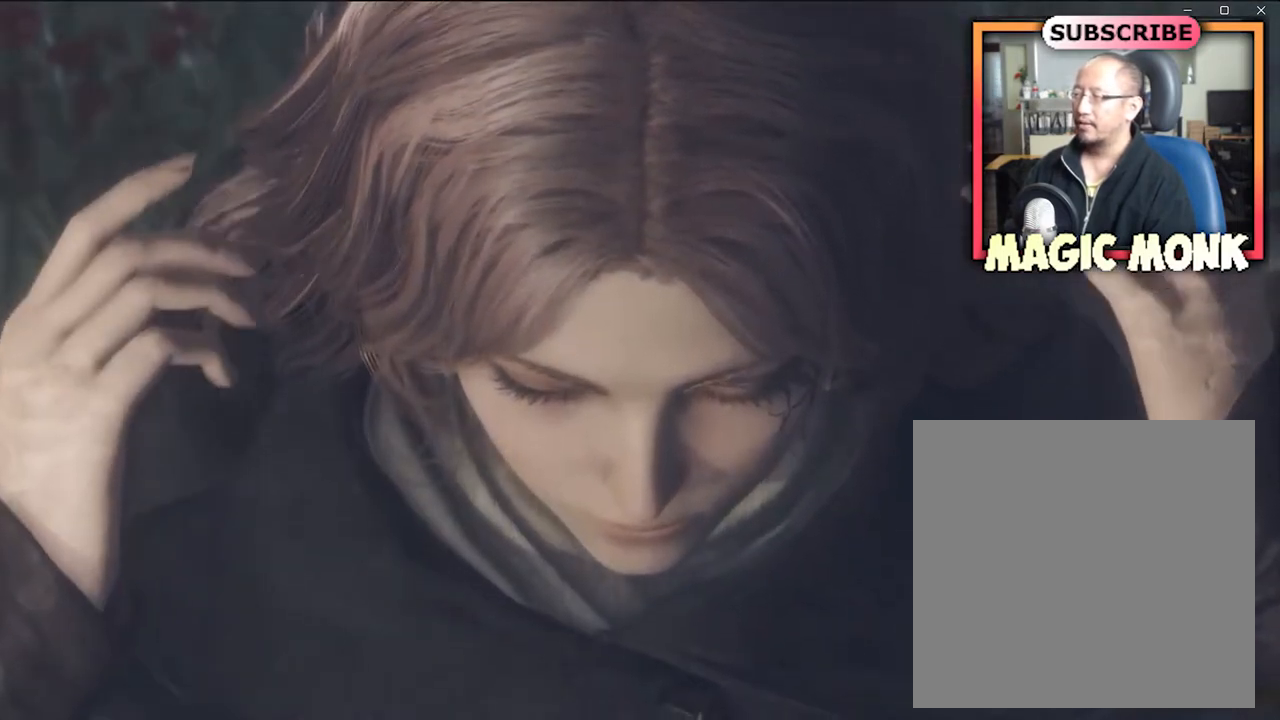
{"buttons": ["B"], "left_stick": "center", "right_stick": "center", "events": [[300, "B", "down"]]}
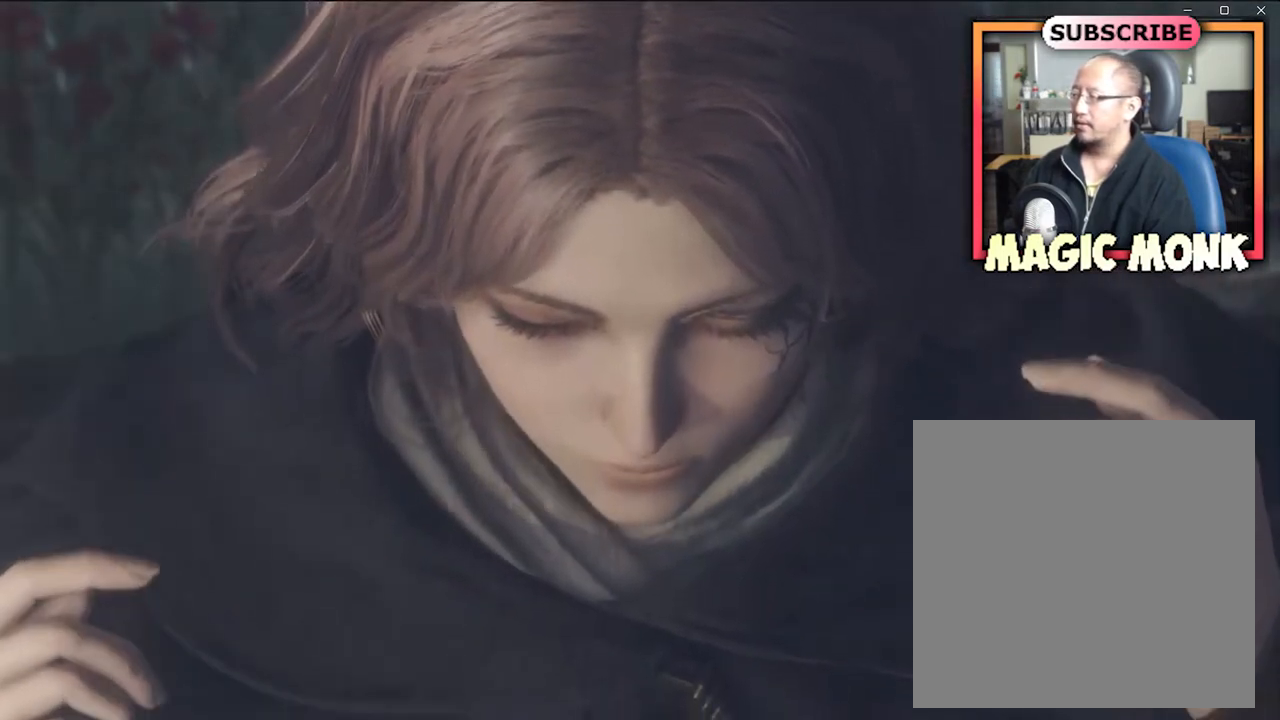
{"buttons": [], "left_stick": "center", "right_stick": "center", "events": [[33, "B", "up"], [133, "START", "down"], [367, "START", "up"]]}
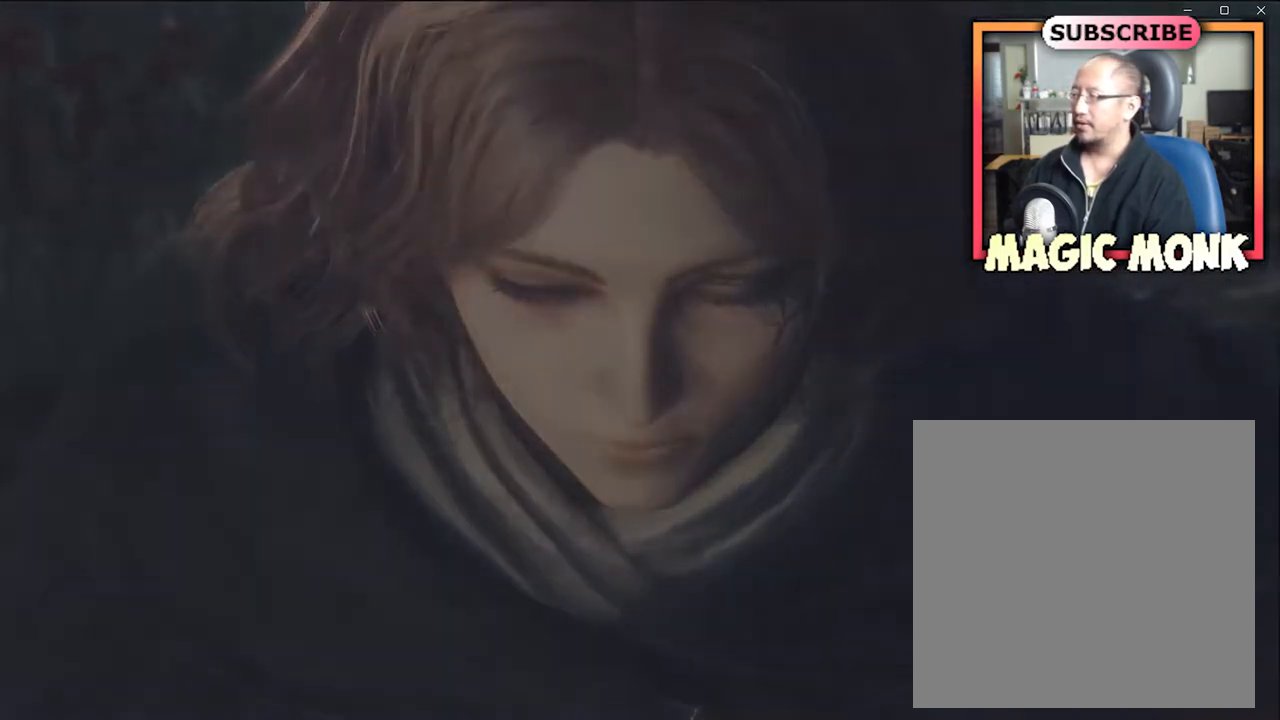
{"buttons": [], "left_stick": "center", "right_stick": "center", "events": []}
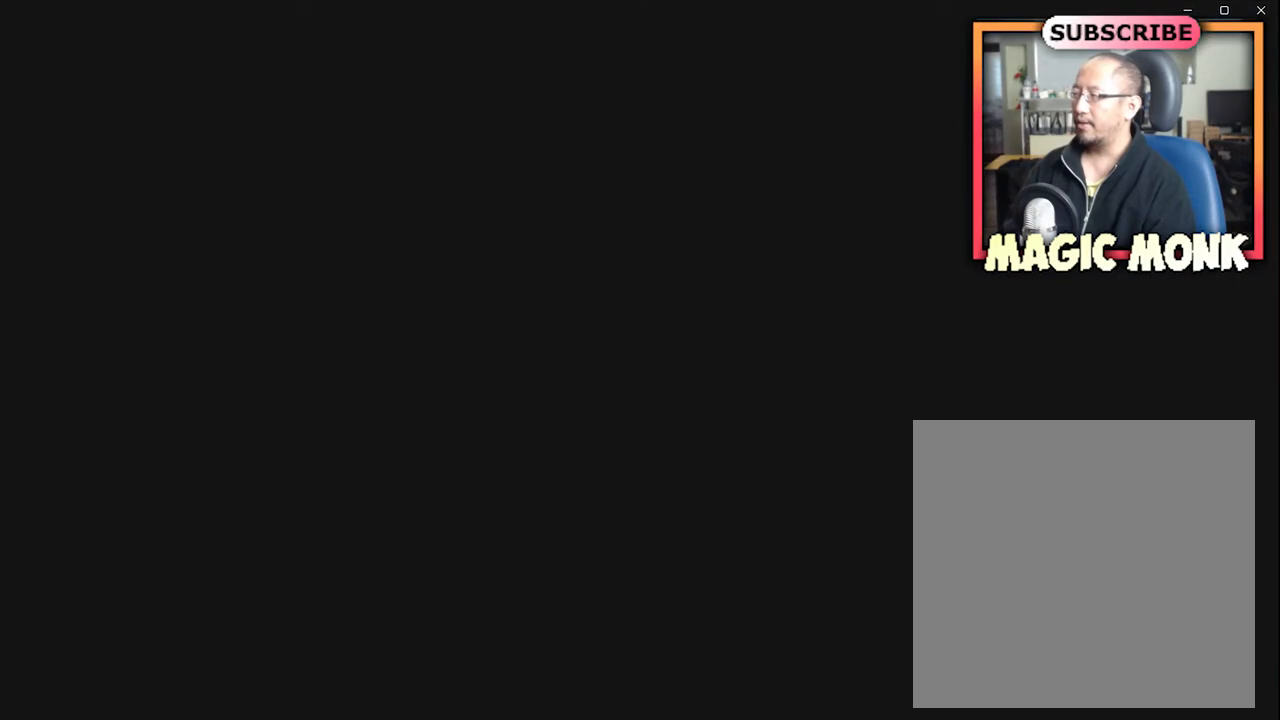
{"buttons": [], "left_stick": "center", "right_stick": "center", "events": []}
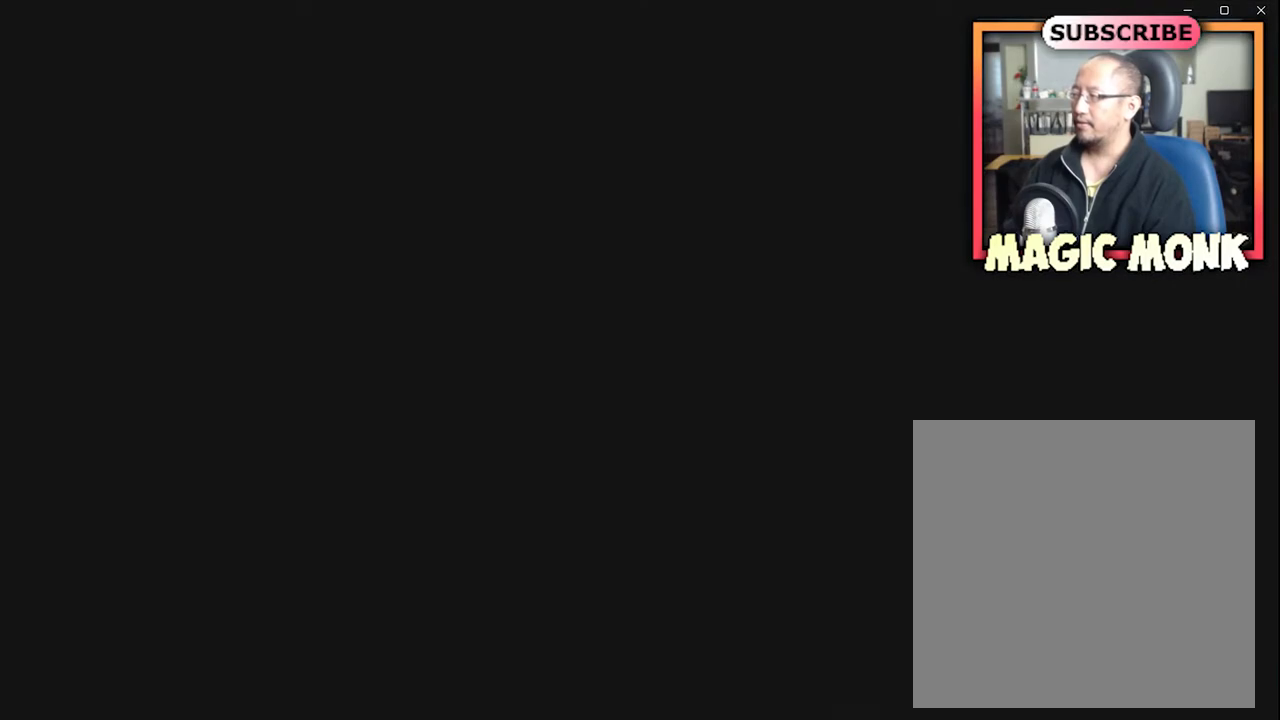
{"buttons": [], "left_stick": "center", "right_stick": "center", "events": []}
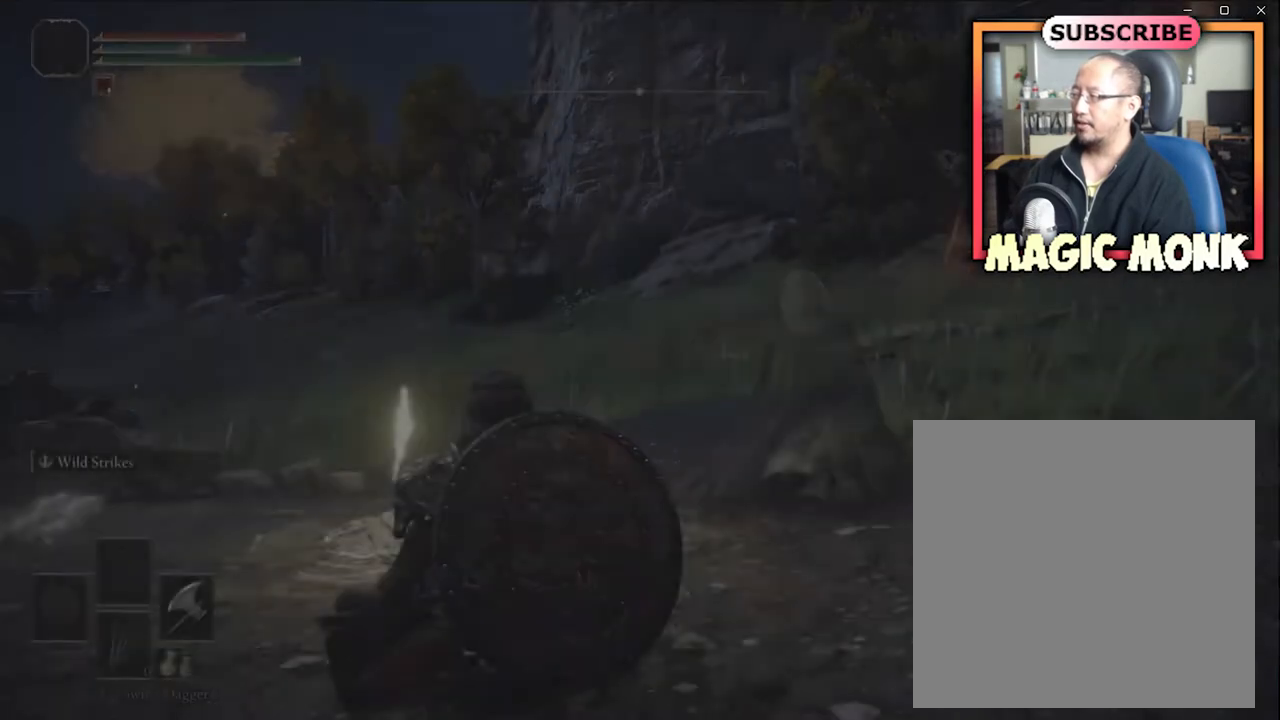
{"buttons": [], "left_stick": "center", "right_stick": "center", "events": []}
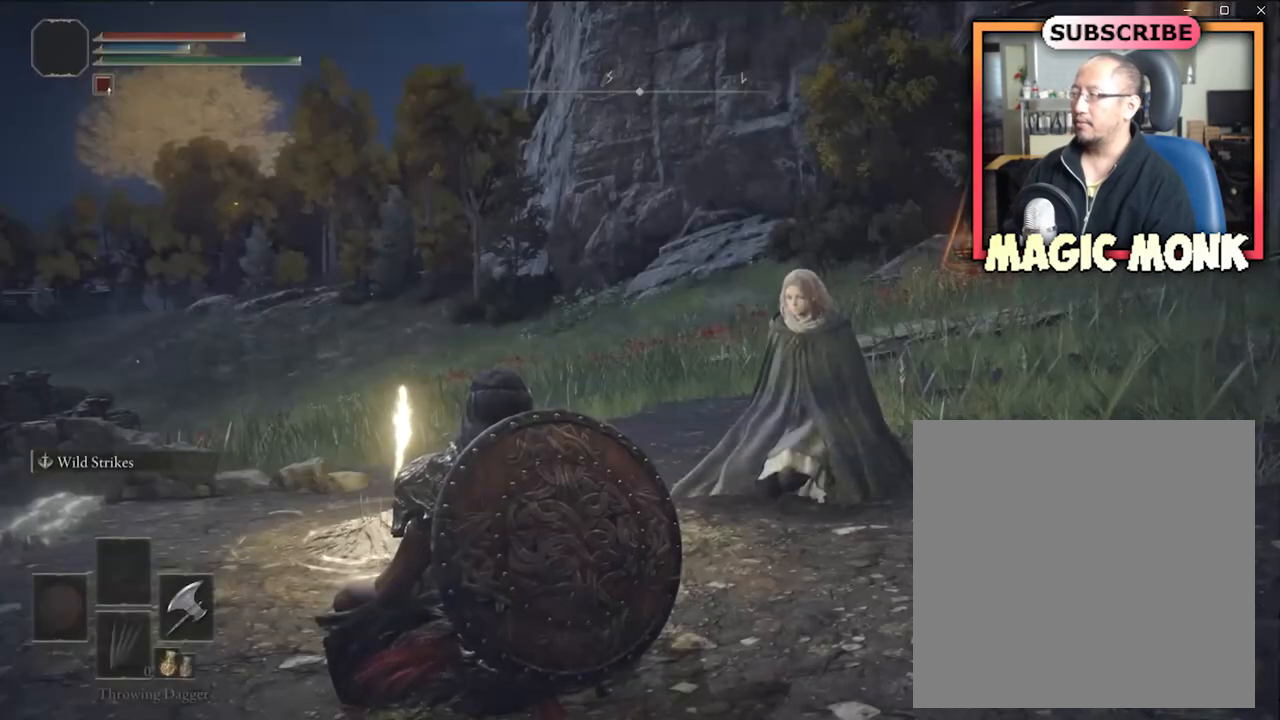
{"buttons": [], "left_stick": "center", "right_stick": "center", "events": []}
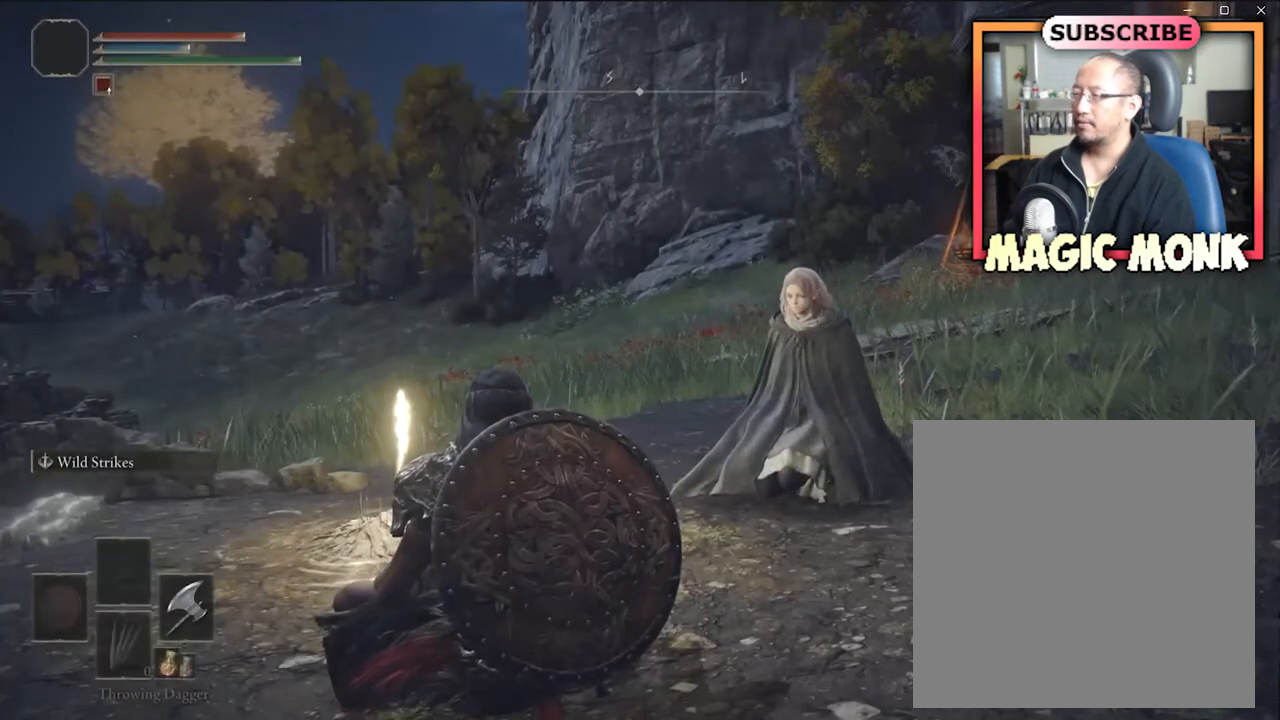
{"buttons": [], "left_stick": "center", "right_stick": "down-right", "events": [[333, "right_stick", "down-right"]]}
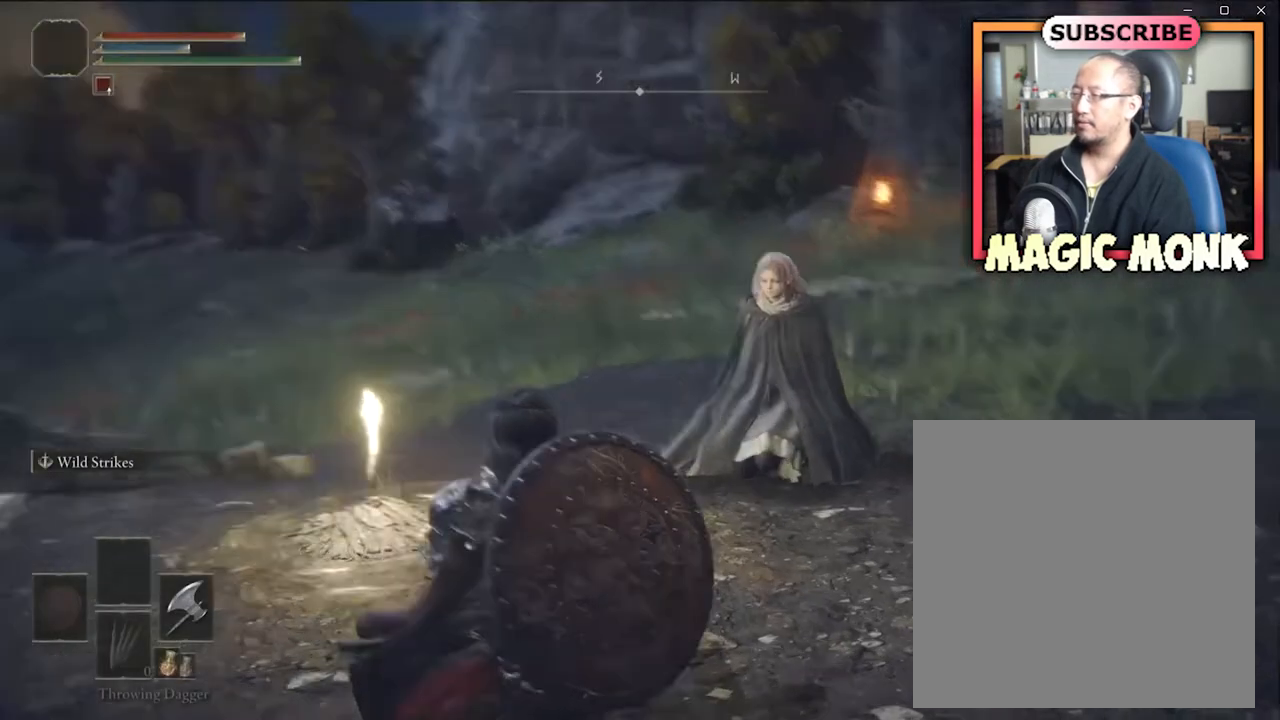
{"buttons": [], "left_stick": "center", "right_stick": "center", "events": [[134, "right_stick", "center"]]}
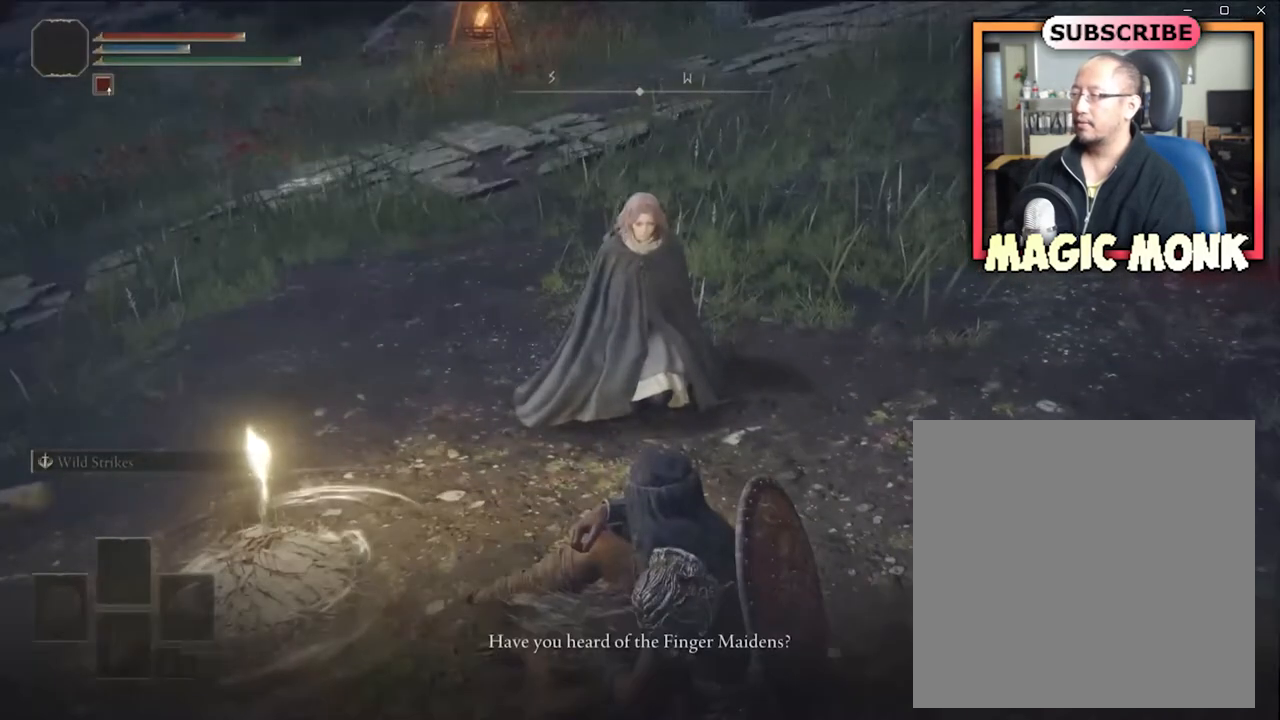
{"buttons": [], "left_stick": "center", "right_stick": "center", "events": []}
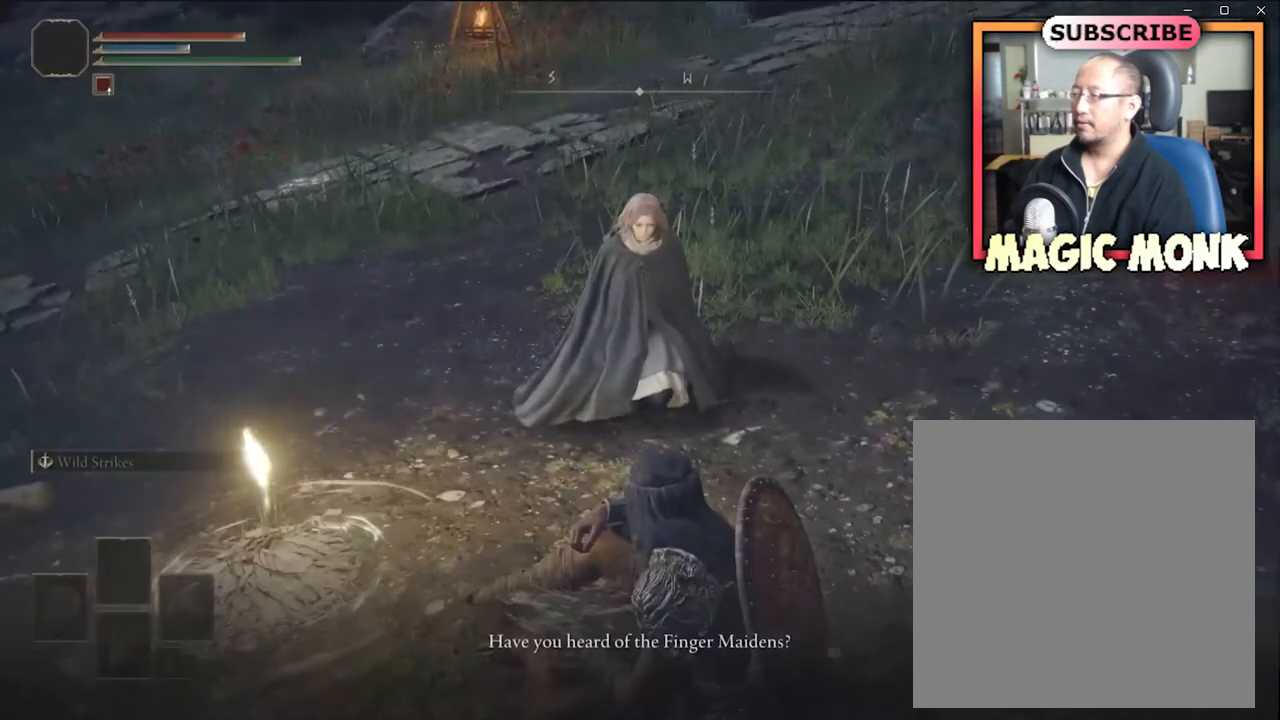
{"buttons": [], "left_stick": "center", "right_stick": "center", "events": []}
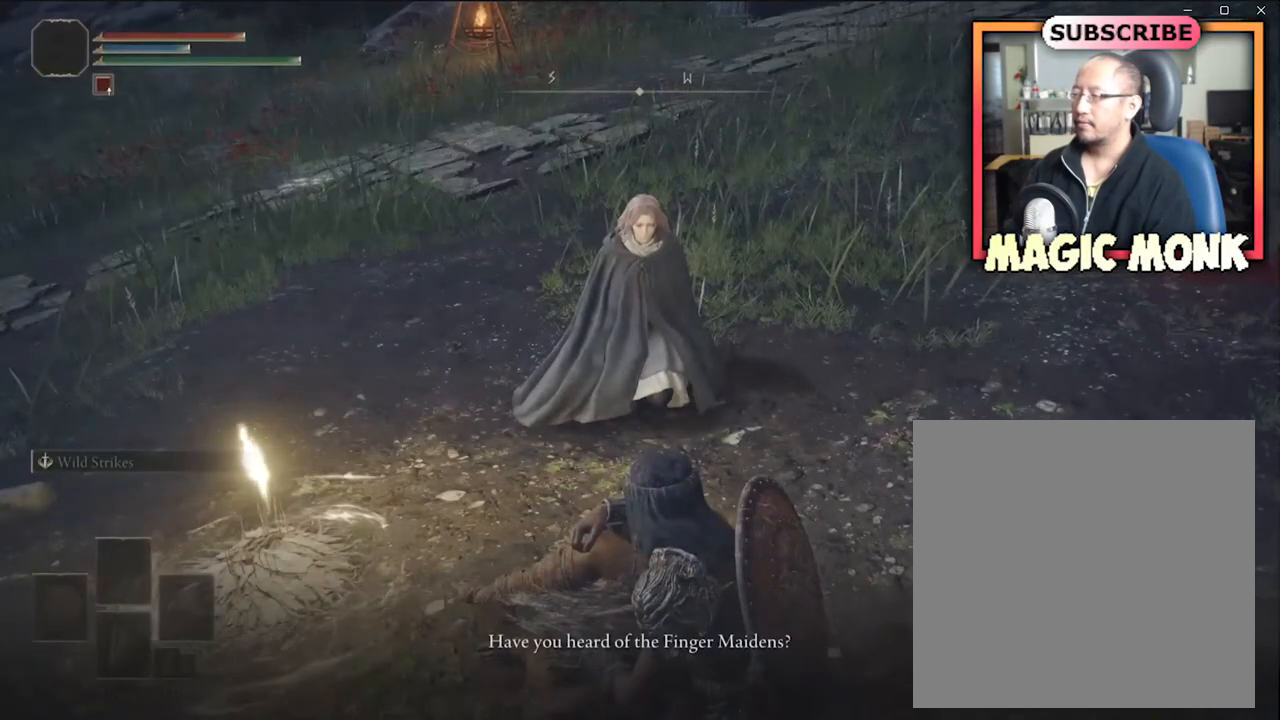
{"buttons": [], "left_stick": "center", "right_stick": "center", "events": []}
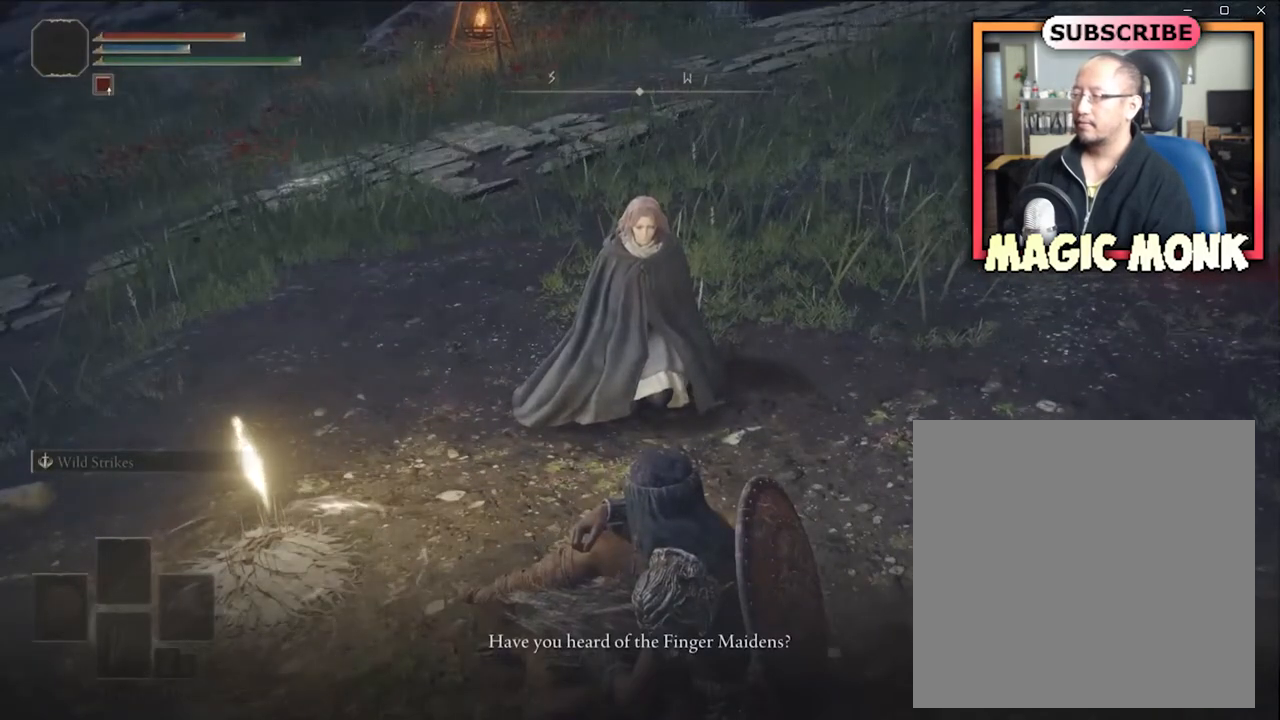
{"buttons": [], "left_stick": "center", "right_stick": "center", "events": [[167, "A", "down"], [334, "A", "up"]]}
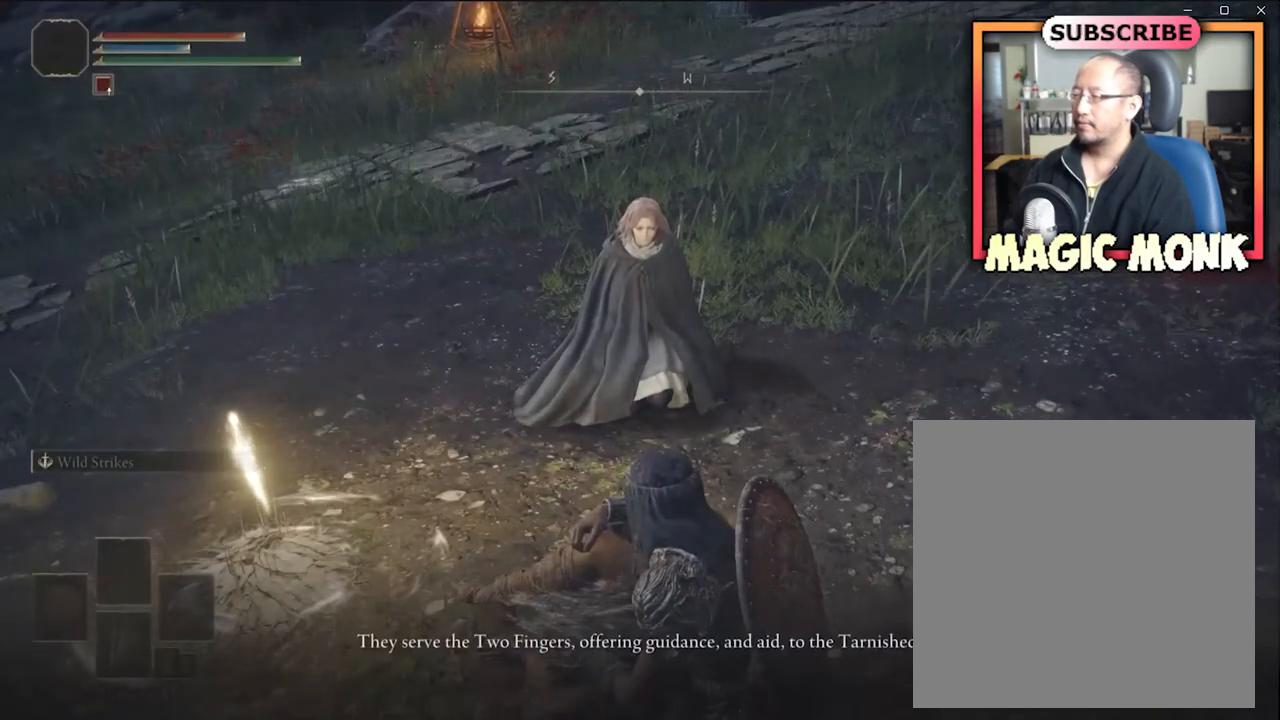
{"buttons": [], "left_stick": "center", "right_stick": "center", "events": [[233, "A", "down"], [333, "A", "up"]]}
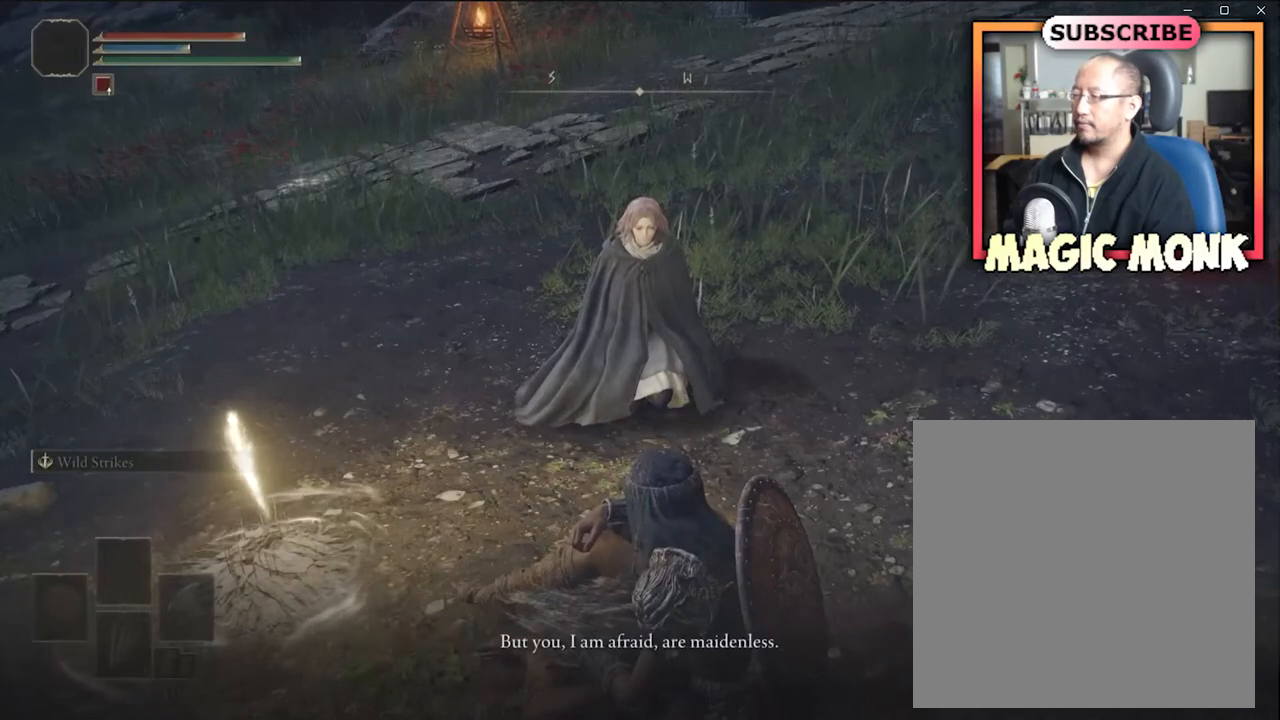
{"buttons": [], "left_stick": "center", "right_stick": "center", "events": [[167, "A", "down"], [267, "A", "up"]]}
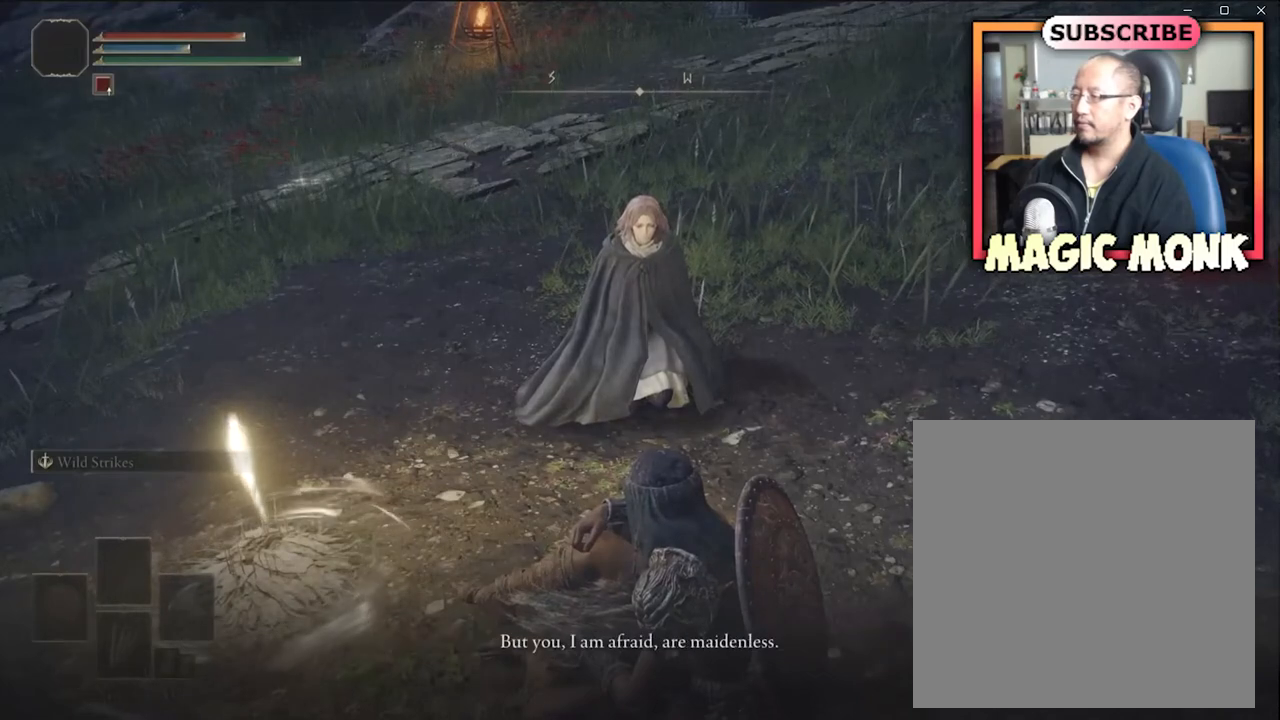
{"buttons": [], "left_stick": "center", "right_stick": "center", "events": [[166, "A", "down"], [333, "A", "up"]]}
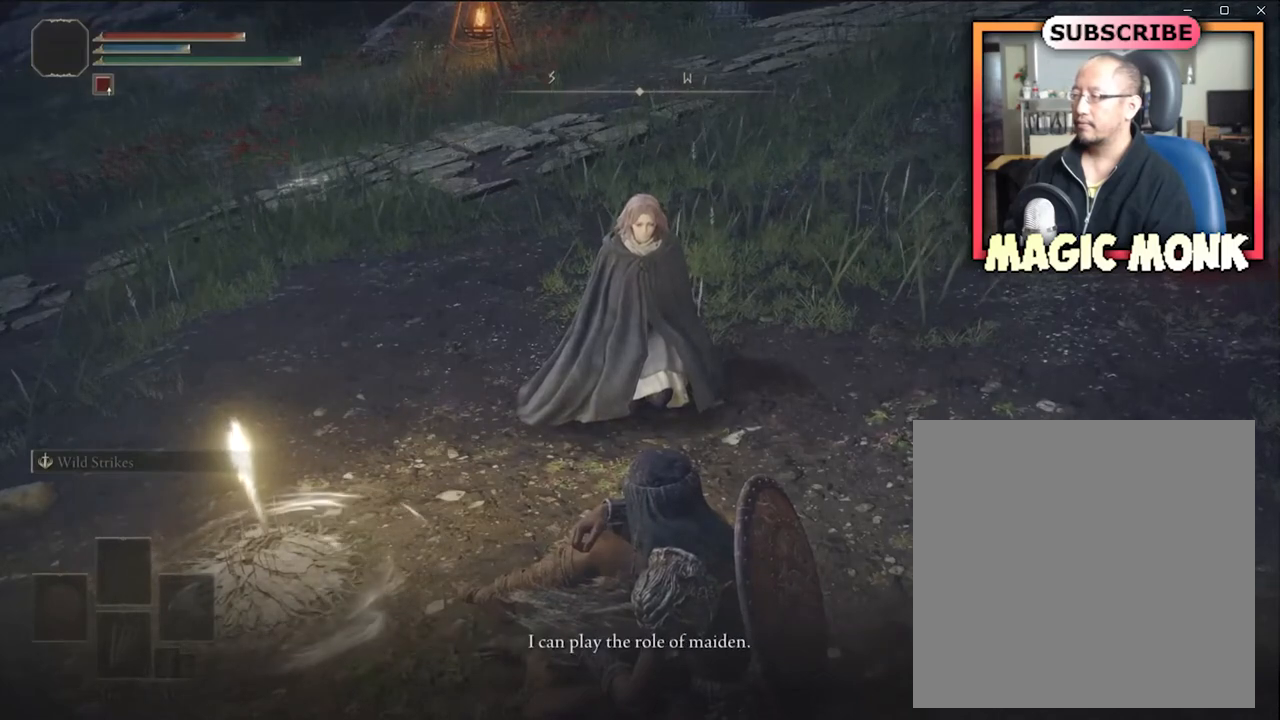
{"buttons": ["A"], "left_stick": "center", "right_stick": "center", "events": [[134, "A", "down"], [267, "A", "up"], [467, "A", "down"]]}
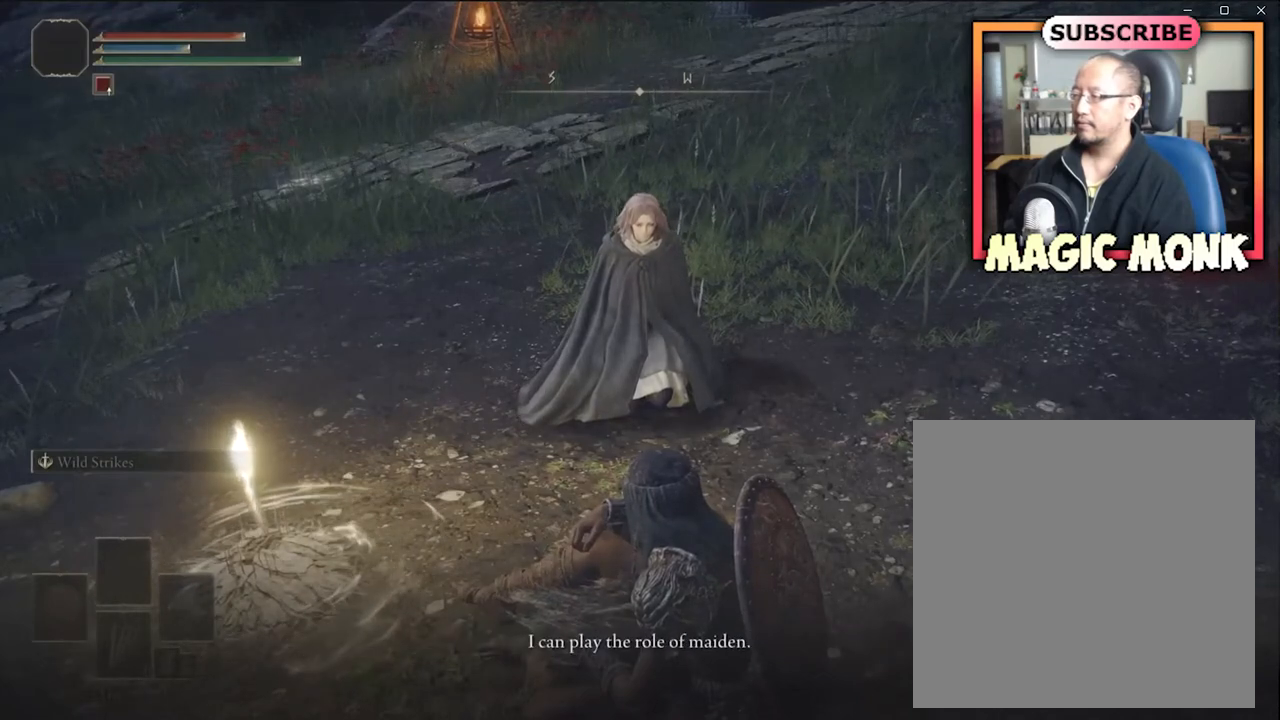
{"buttons": ["A"], "left_stick": "center", "right_stick": "center", "events": [[66, "A", "up"], [500, "A", "down"]]}
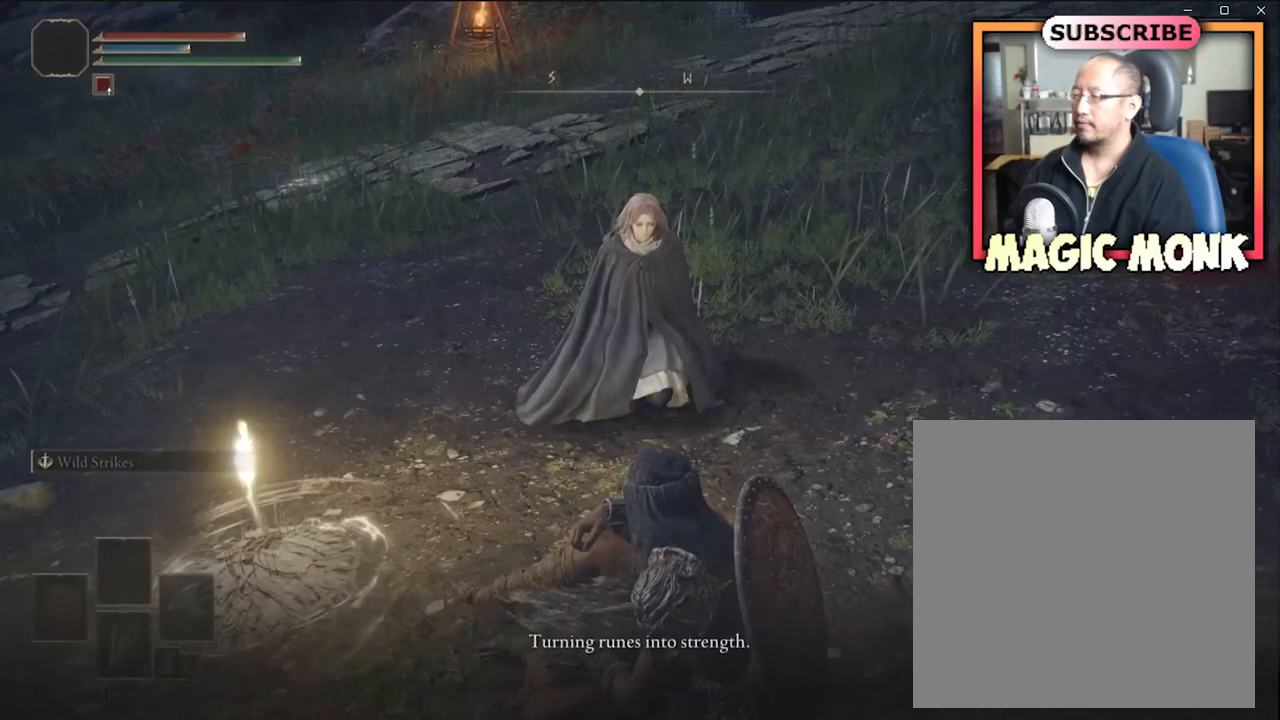
{"buttons": [], "left_stick": "center", "right_stick": "center", "events": [[100, "A", "up"], [300, "A", "down"], [400, "A", "up"]]}
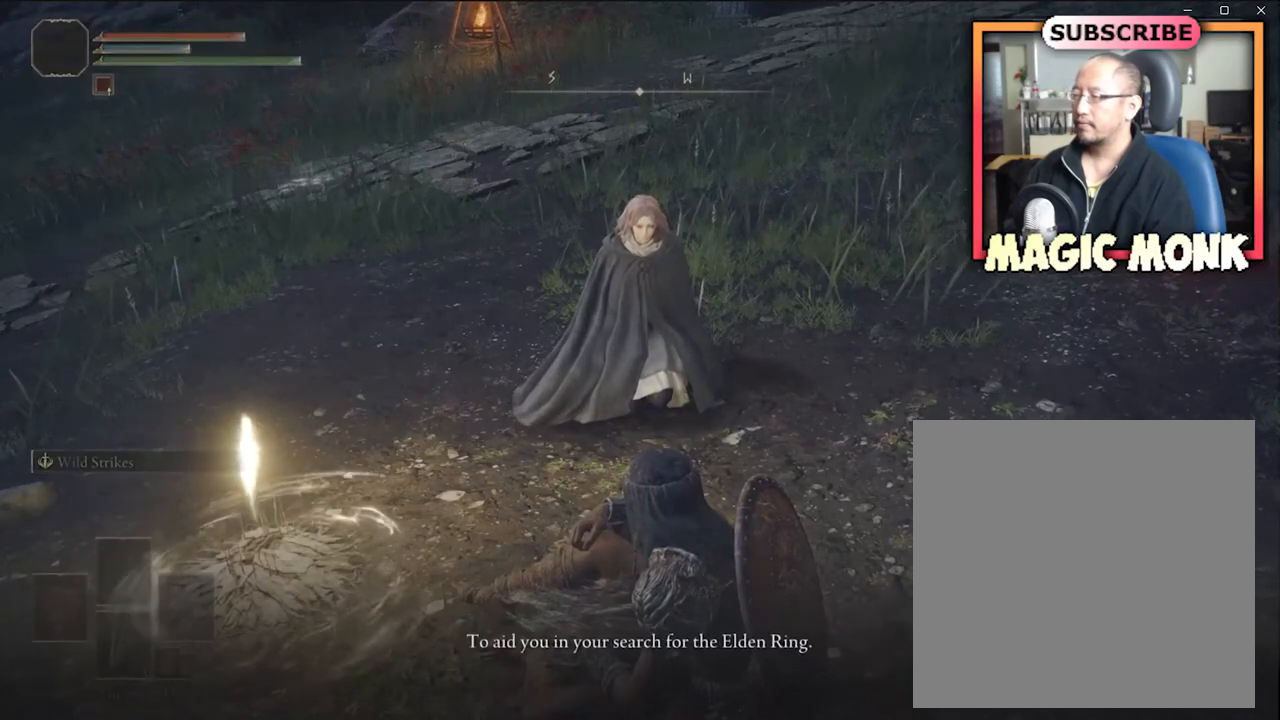
{"buttons": [], "left_stick": "center", "right_stick": "center", "events": [[166, "A", "down"], [333, "A", "up"]]}
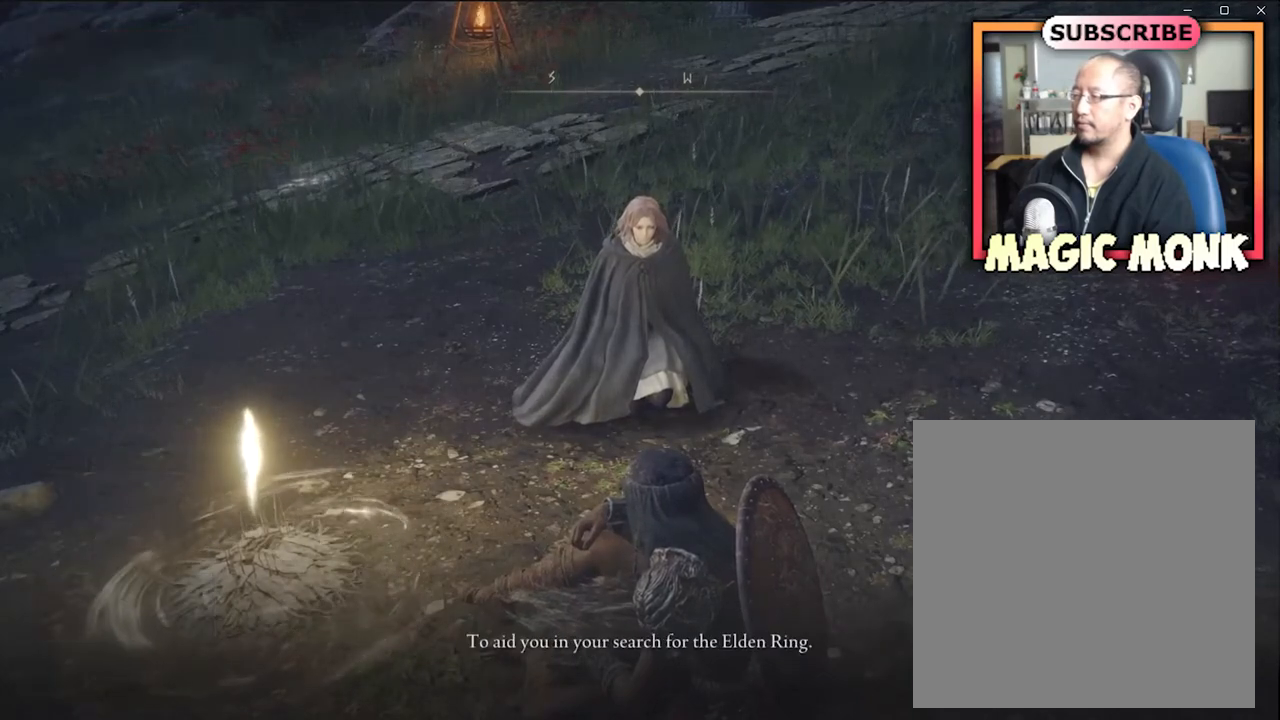
{"buttons": [], "left_stick": "center", "right_stick": "center", "events": []}
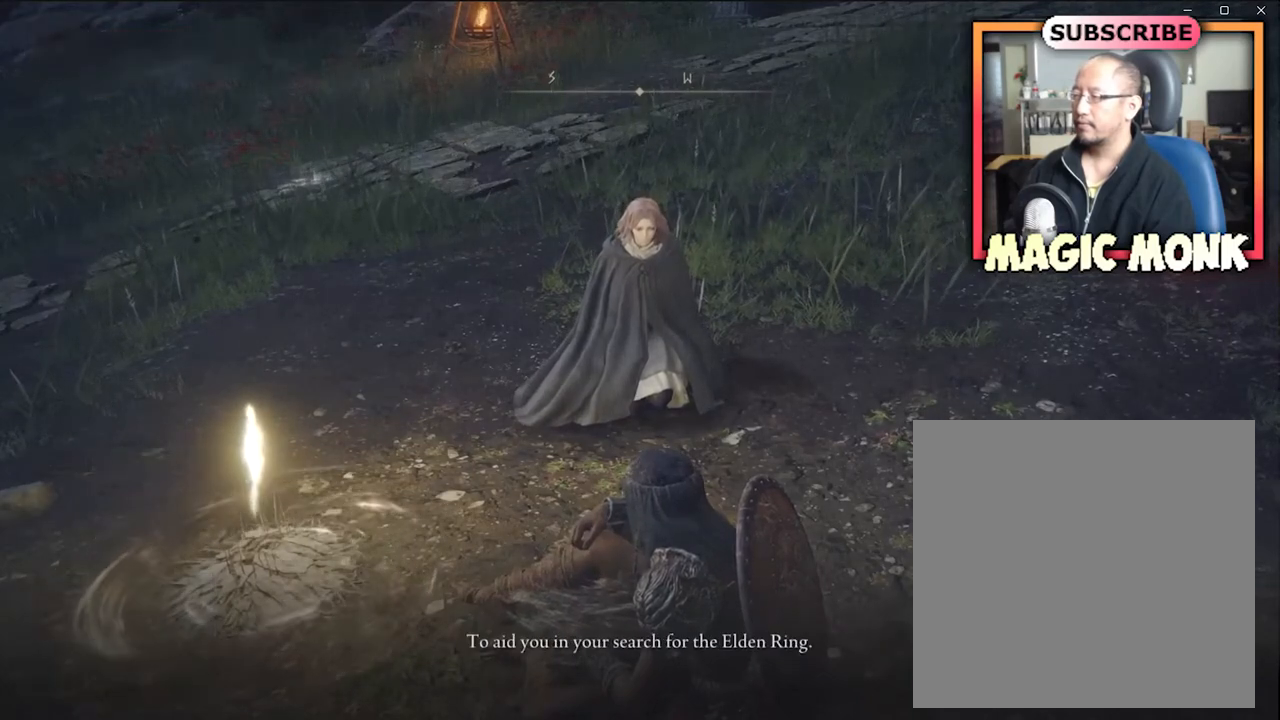
{"buttons": [], "left_stick": "center", "right_stick": "center", "events": [[233, "A", "down"], [367, "A", "up"]]}
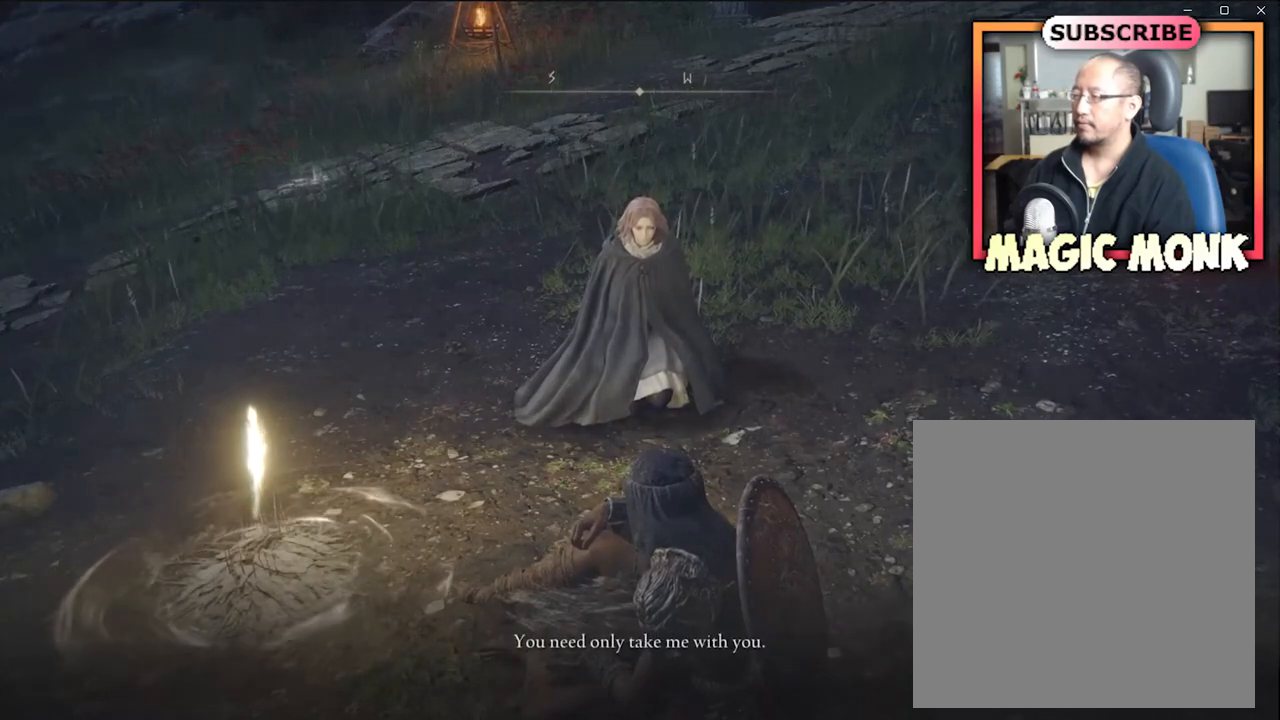
{"buttons": [], "left_stick": "center", "right_stick": "center", "events": [[367, "A", "down"], [501, "A", "up"]]}
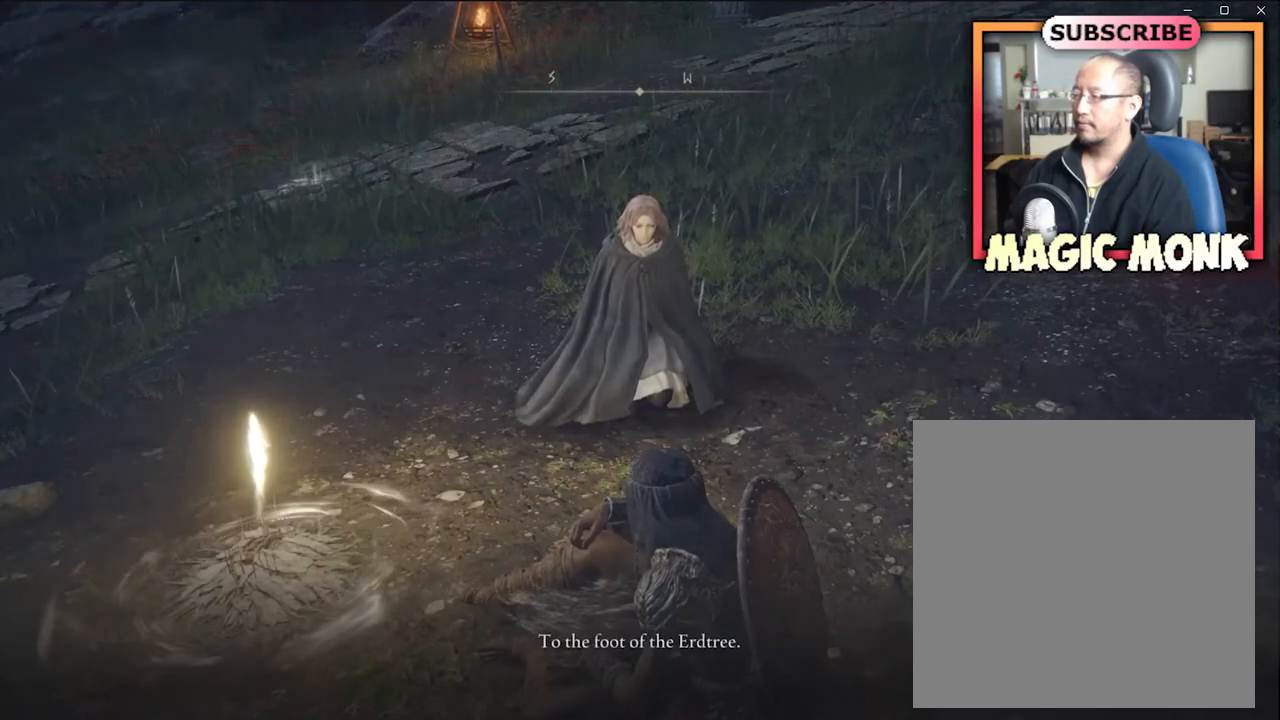
{"buttons": [], "left_stick": "center", "right_stick": "center", "events": []}
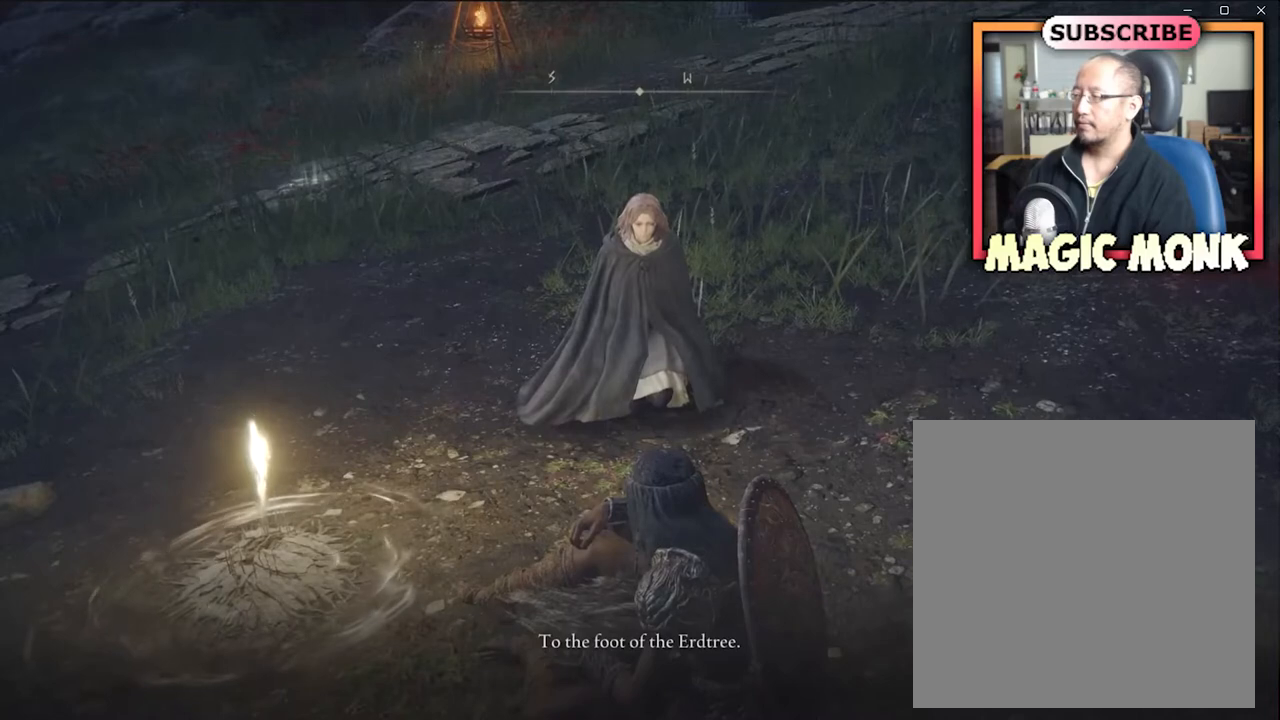
{"buttons": [], "left_stick": "center", "right_stick": "center", "events": [[33, "A", "down"], [200, "A", "up"]]}
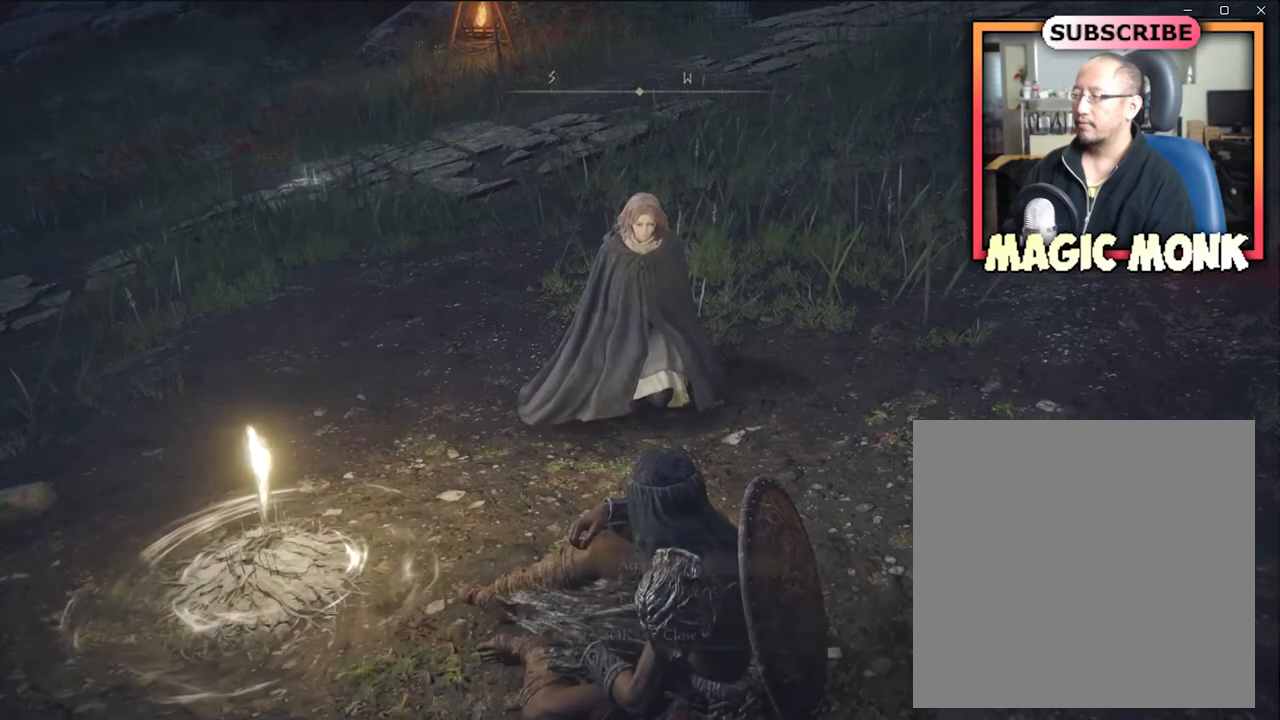
{"buttons": [], "left_stick": "center", "right_stick": "center", "events": []}
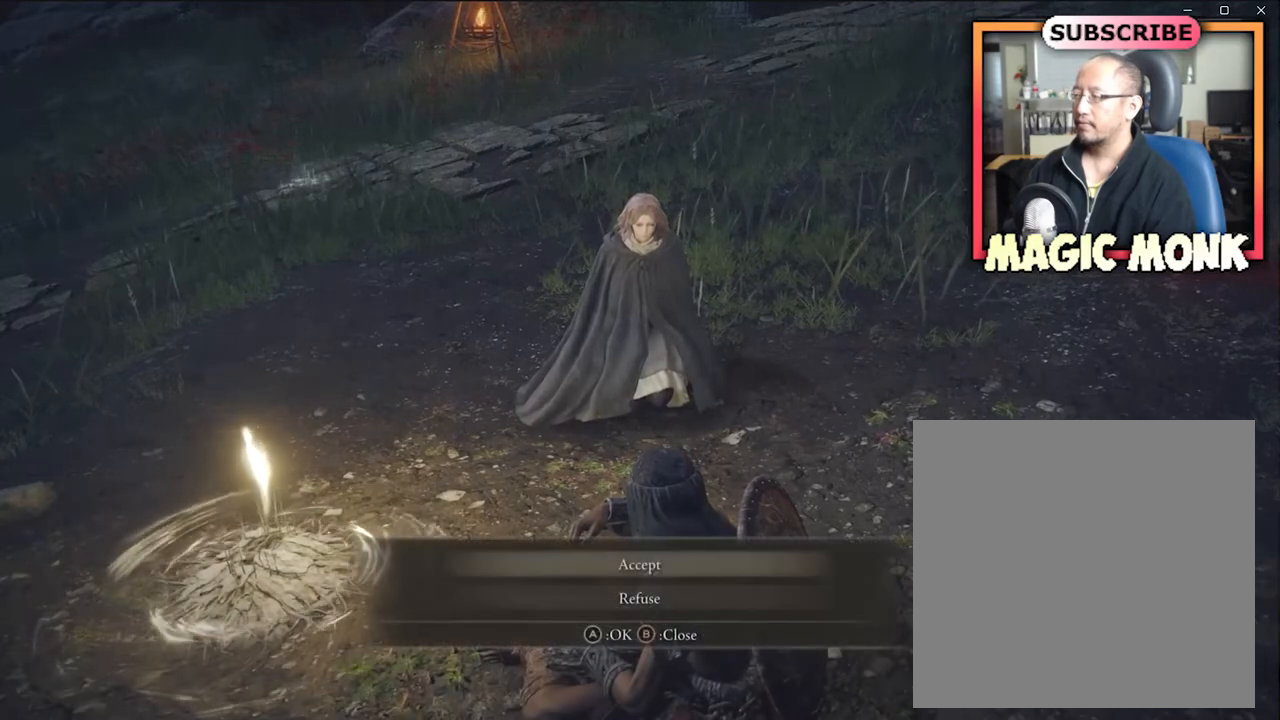
{"buttons": [], "left_stick": "center", "right_stick": "center", "events": []}
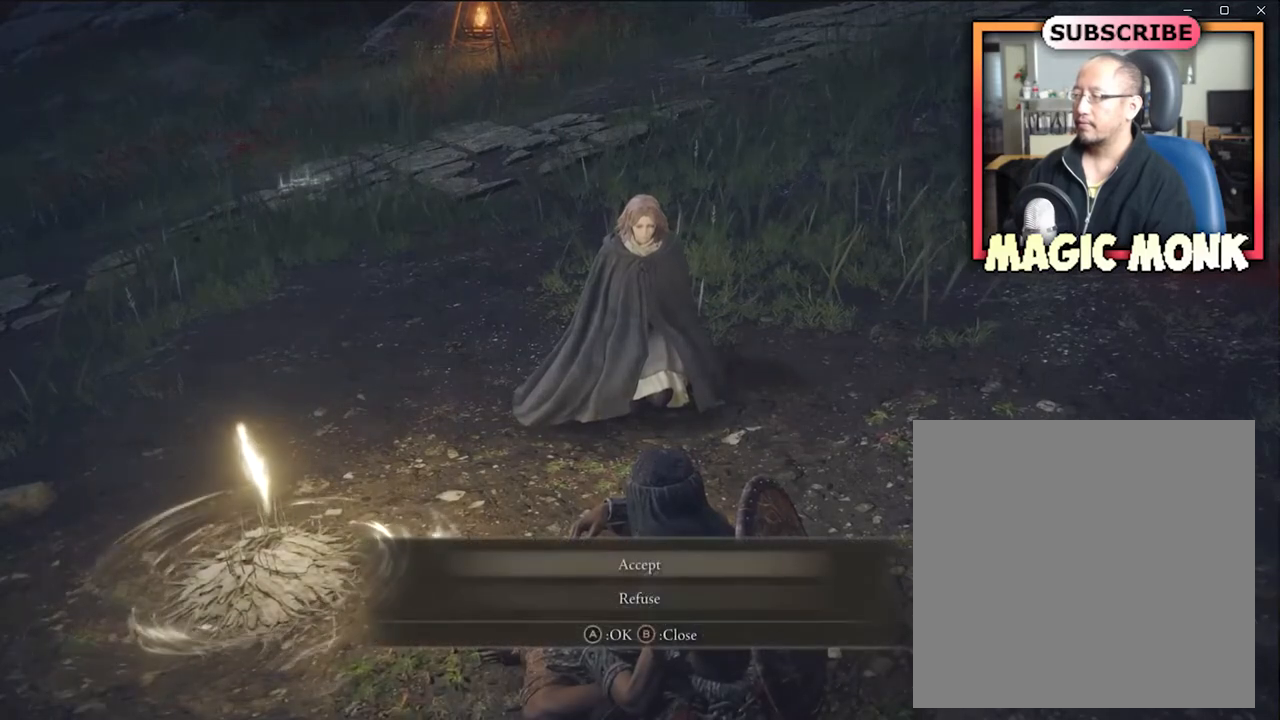
{"buttons": [], "left_stick": "center", "right_stick": "center", "events": []}
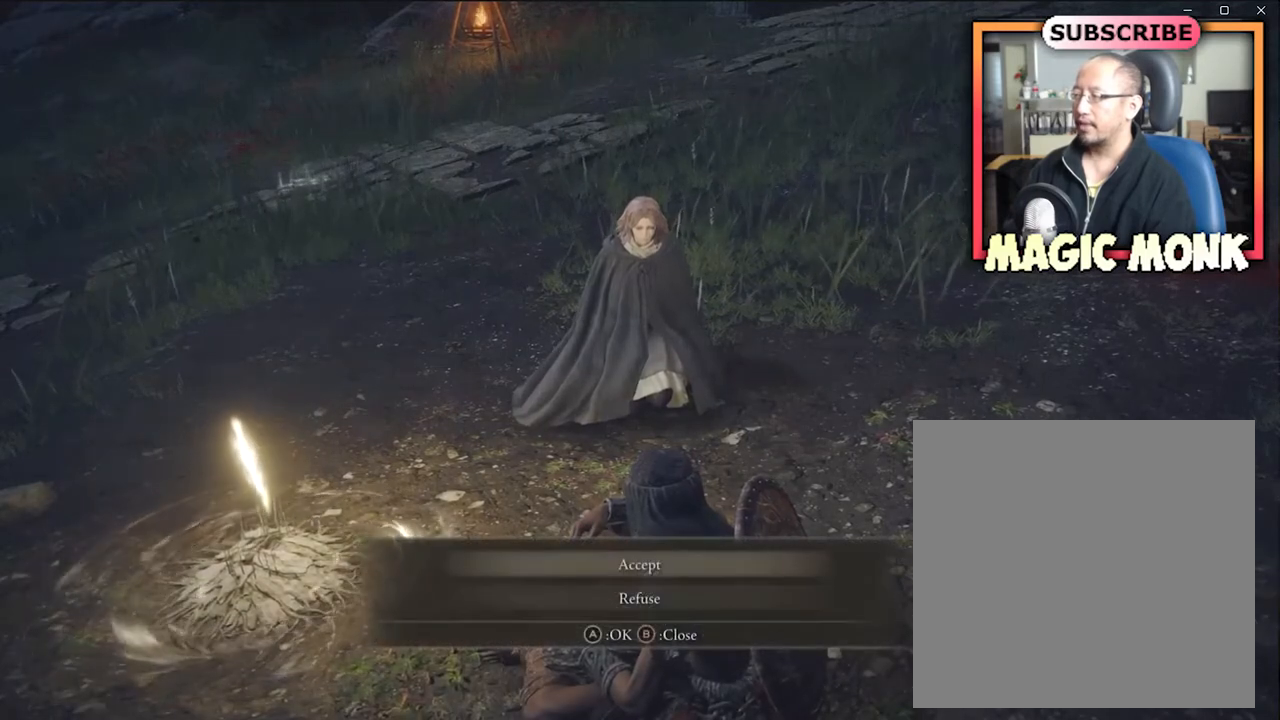
{"buttons": [], "left_stick": "center", "right_stick": "center", "events": [[234, "A", "down"], [334, "A", "up"]]}